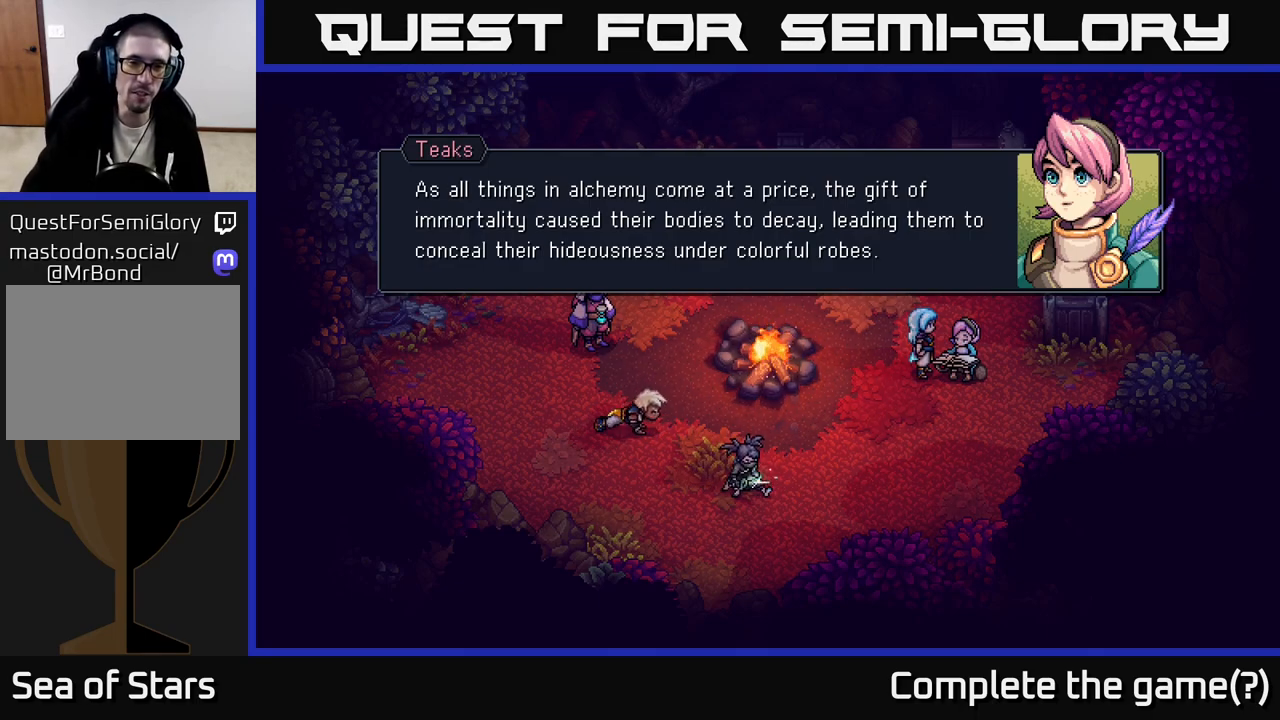
Gameplay with a controller (Xbox layout); each line is a JSON object with the inputs held at the frame after it. "events" lists button and stick changes between this image and that frame as [ms after this image, input, new state], when the widget could be followed in between.
{"buttons": [], "left_stick": "center", "right_stick": "center", "events": [[350, "A", "down"], [450, "A", "up"]]}
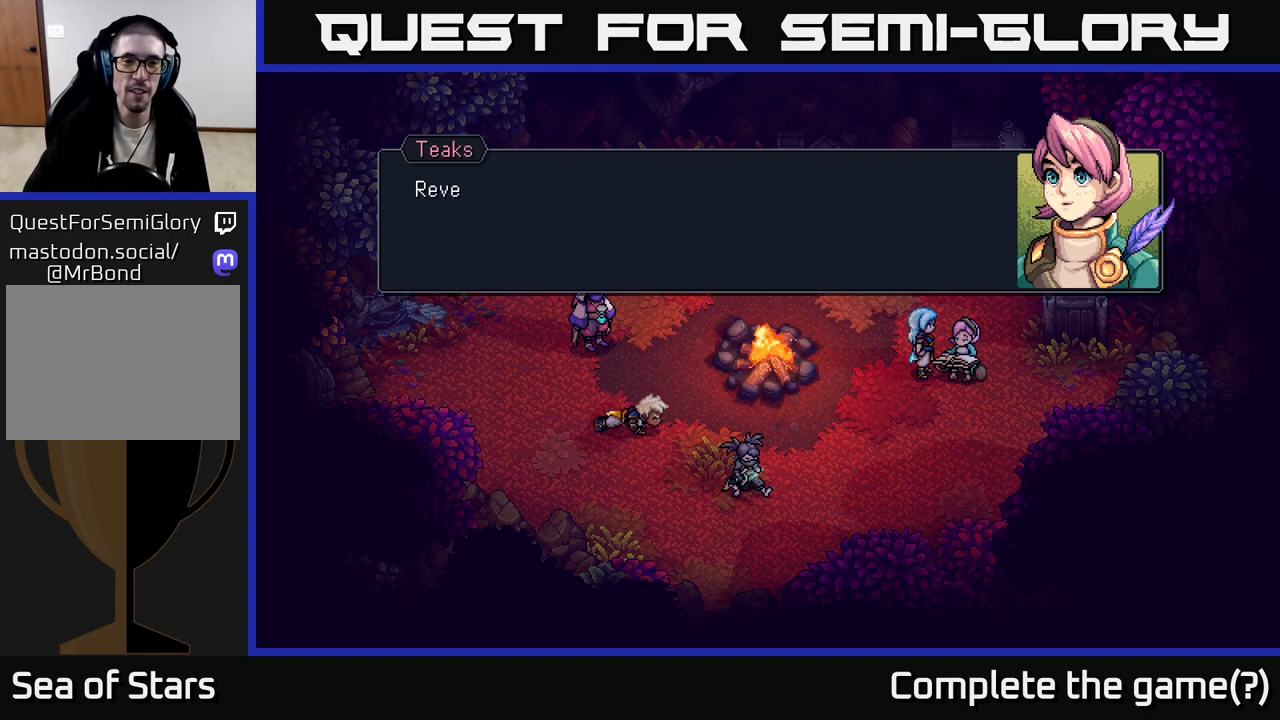
{"buttons": ["A"], "left_stick": "center", "right_stick": "center", "events": [[400, "A", "down"]]}
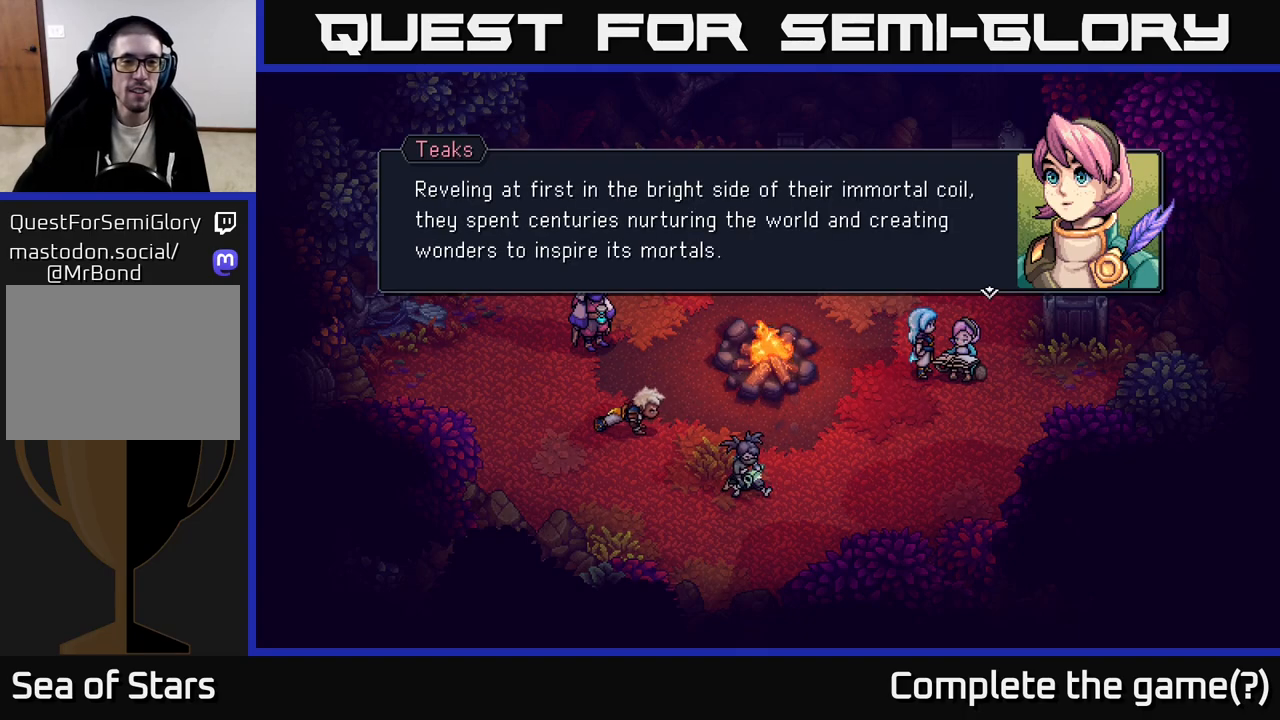
{"buttons": [], "left_stick": "center", "right_stick": "center", "events": [[33, "A", "up"]]}
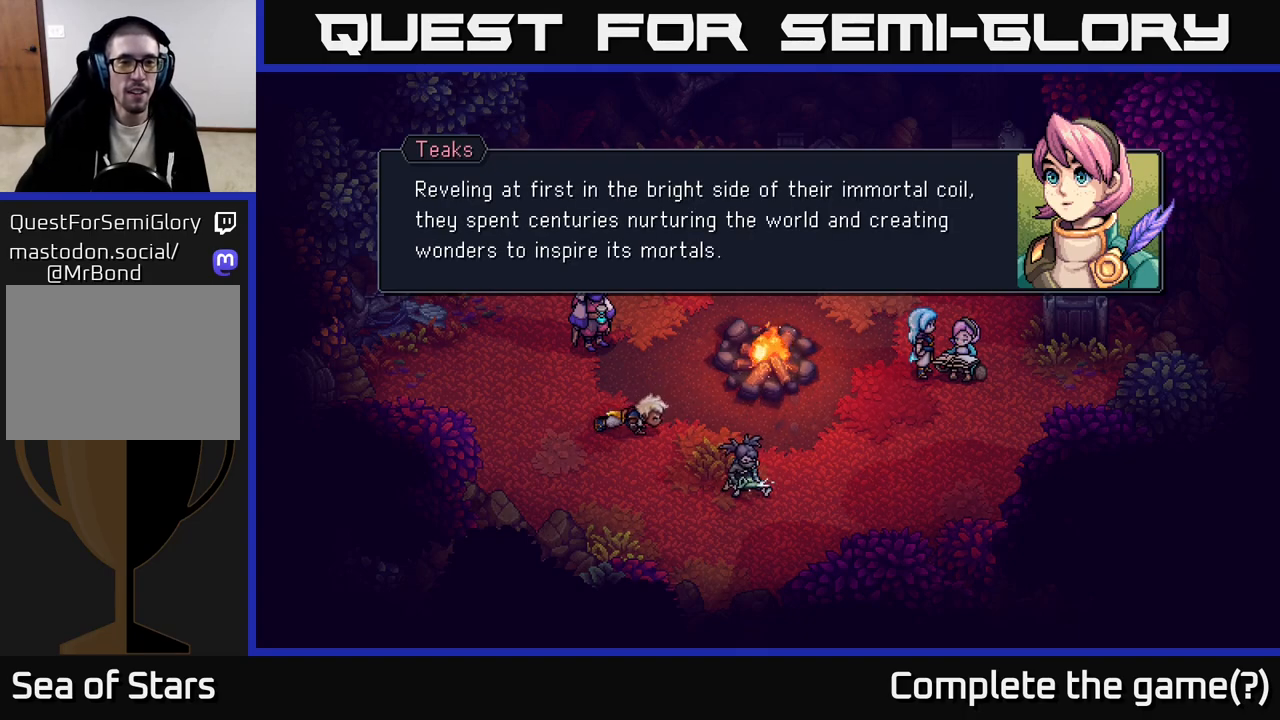
{"buttons": [], "left_stick": "center", "right_stick": "center", "events": []}
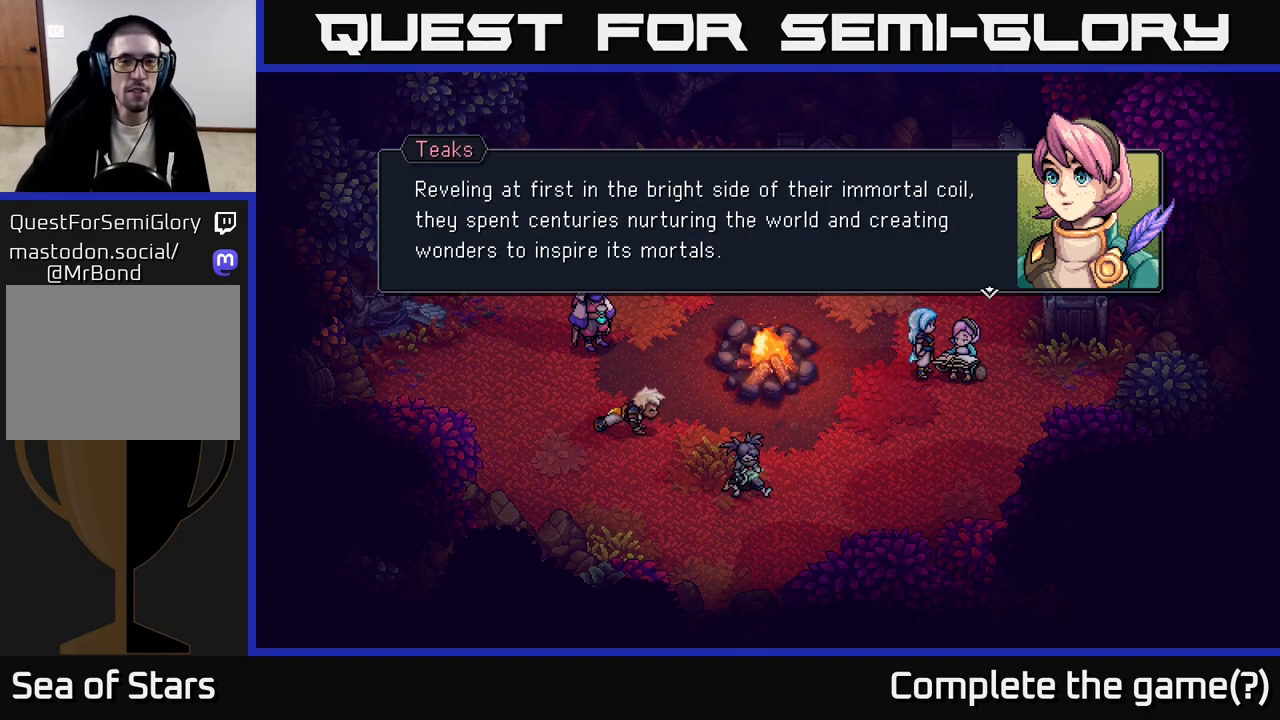
{"buttons": [], "left_stick": "center", "right_stick": "center", "events": []}
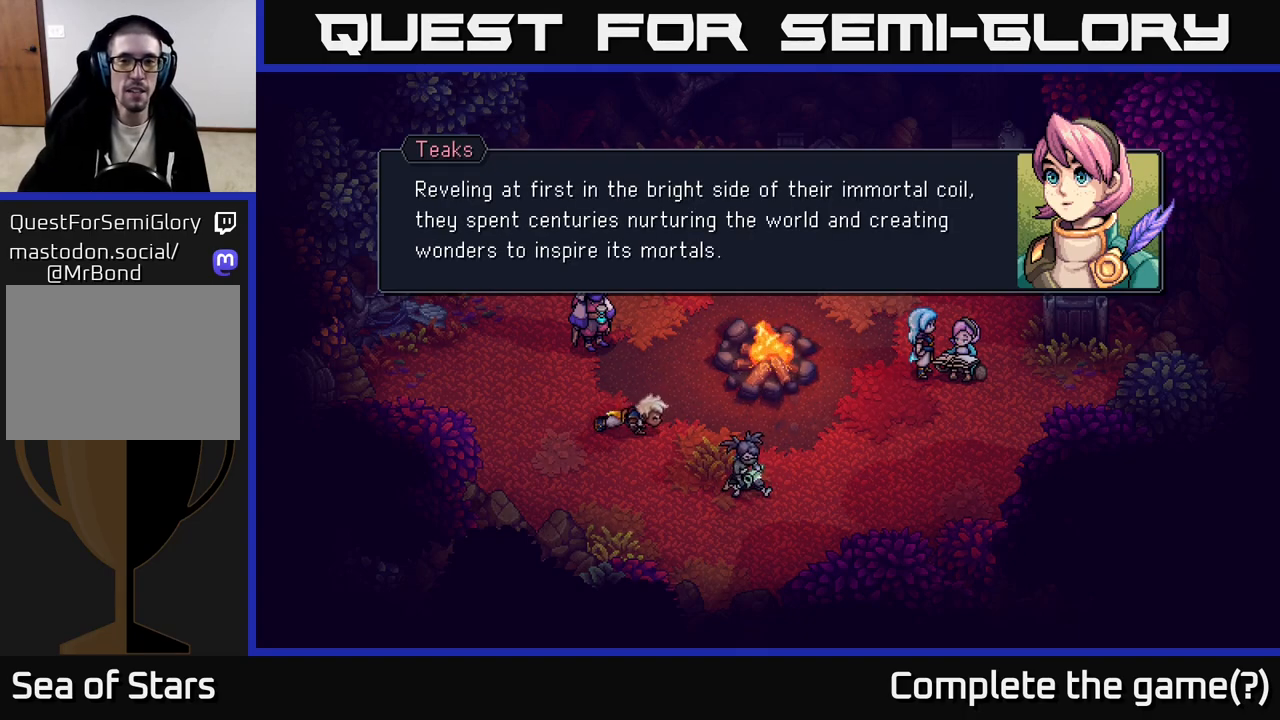
{"buttons": [], "left_stick": "center", "right_stick": "center", "events": []}
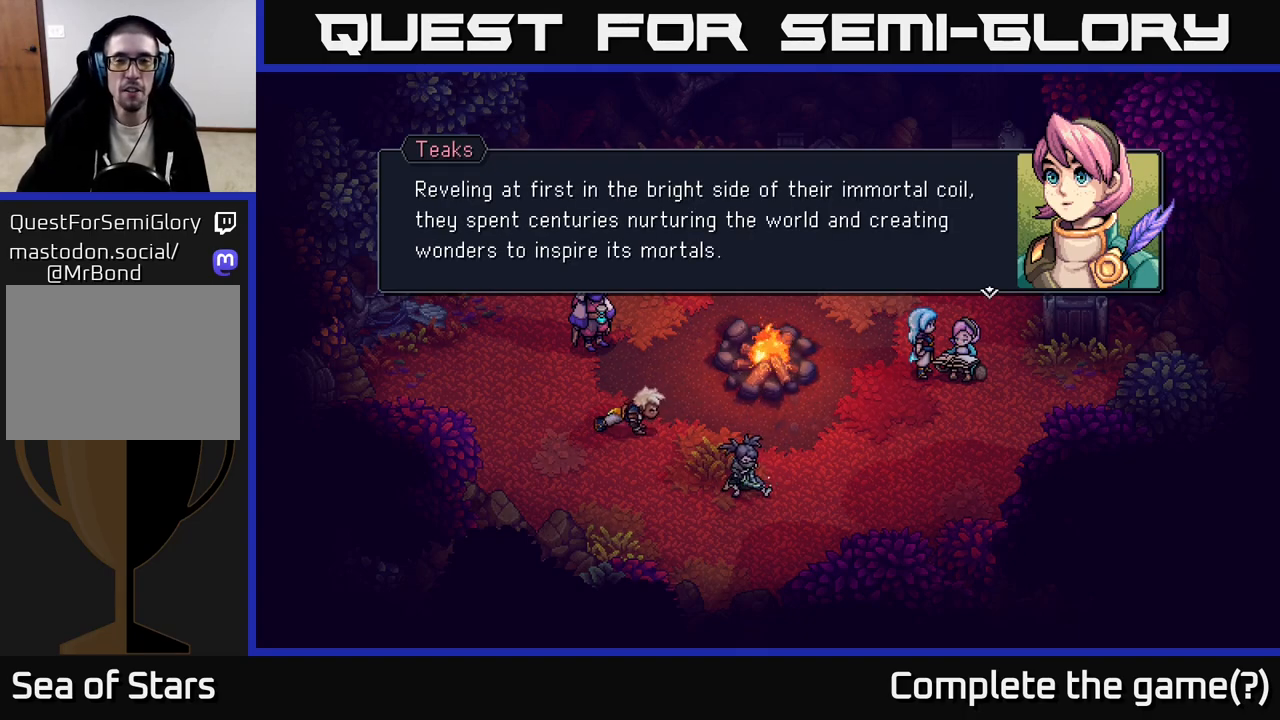
{"buttons": [], "left_stick": "center", "right_stick": "center", "events": []}
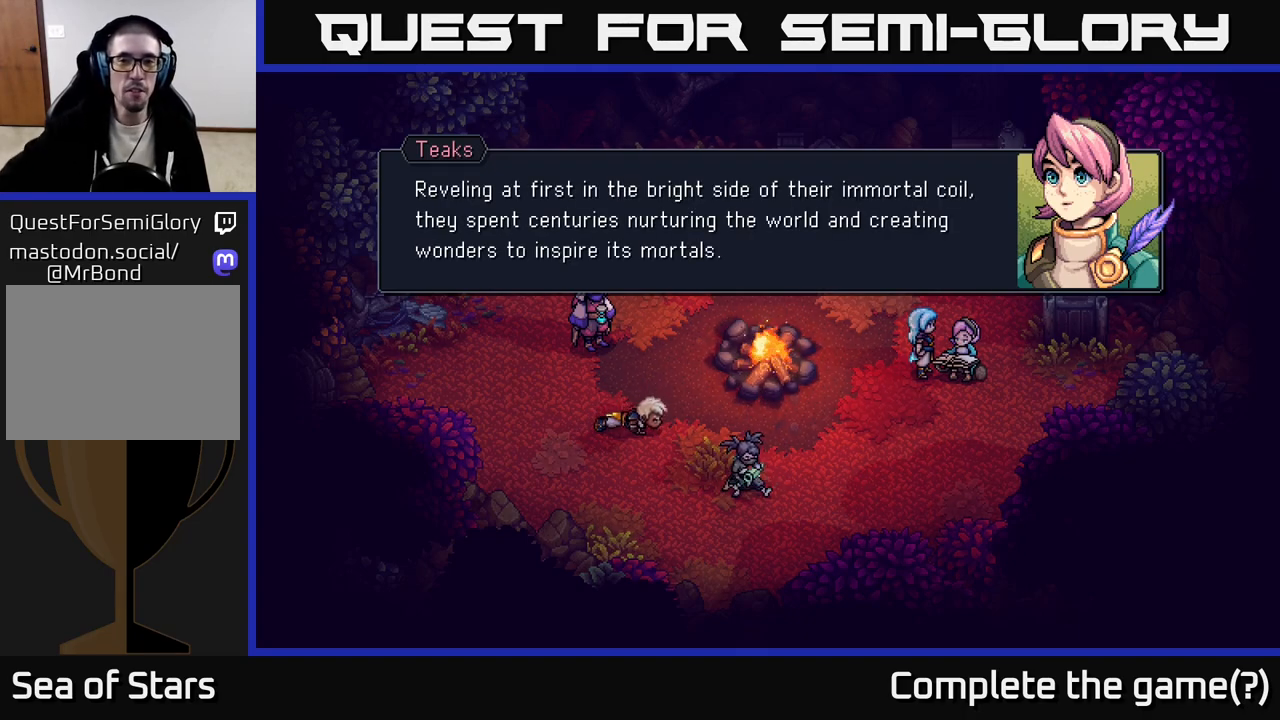
{"buttons": [], "left_stick": "center", "right_stick": "center", "events": []}
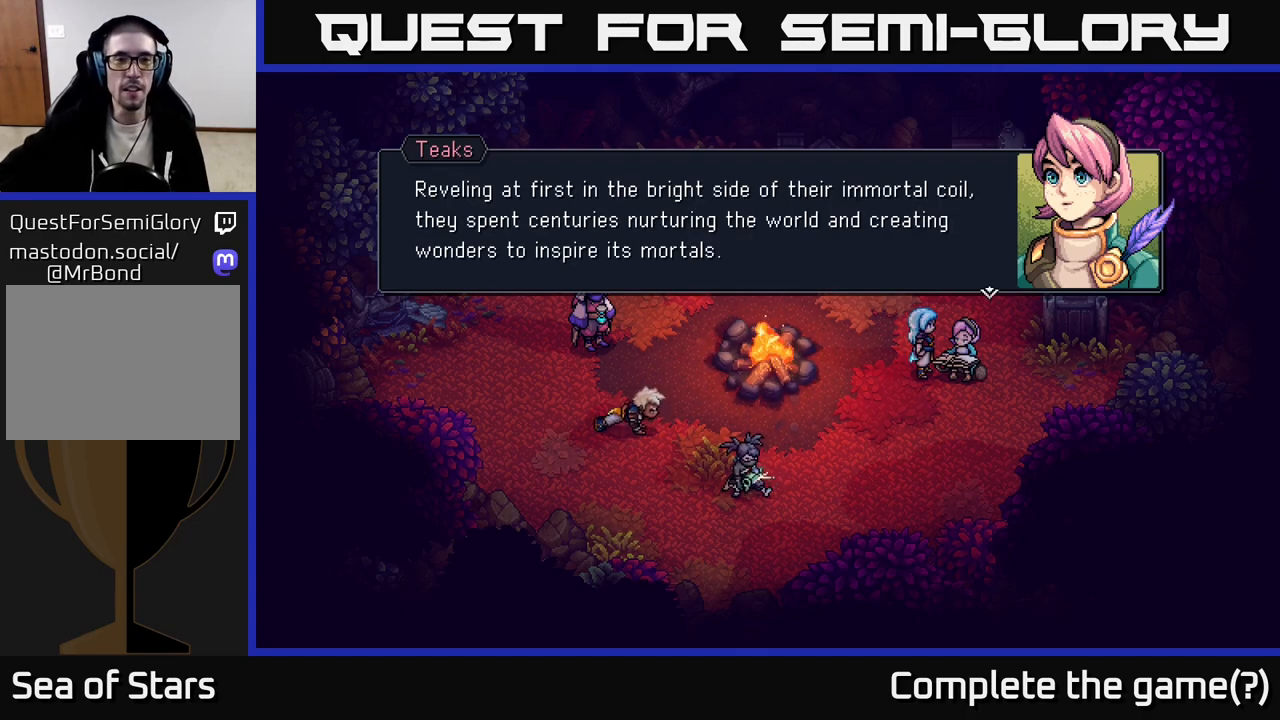
{"buttons": [], "left_stick": "center", "right_stick": "center", "events": []}
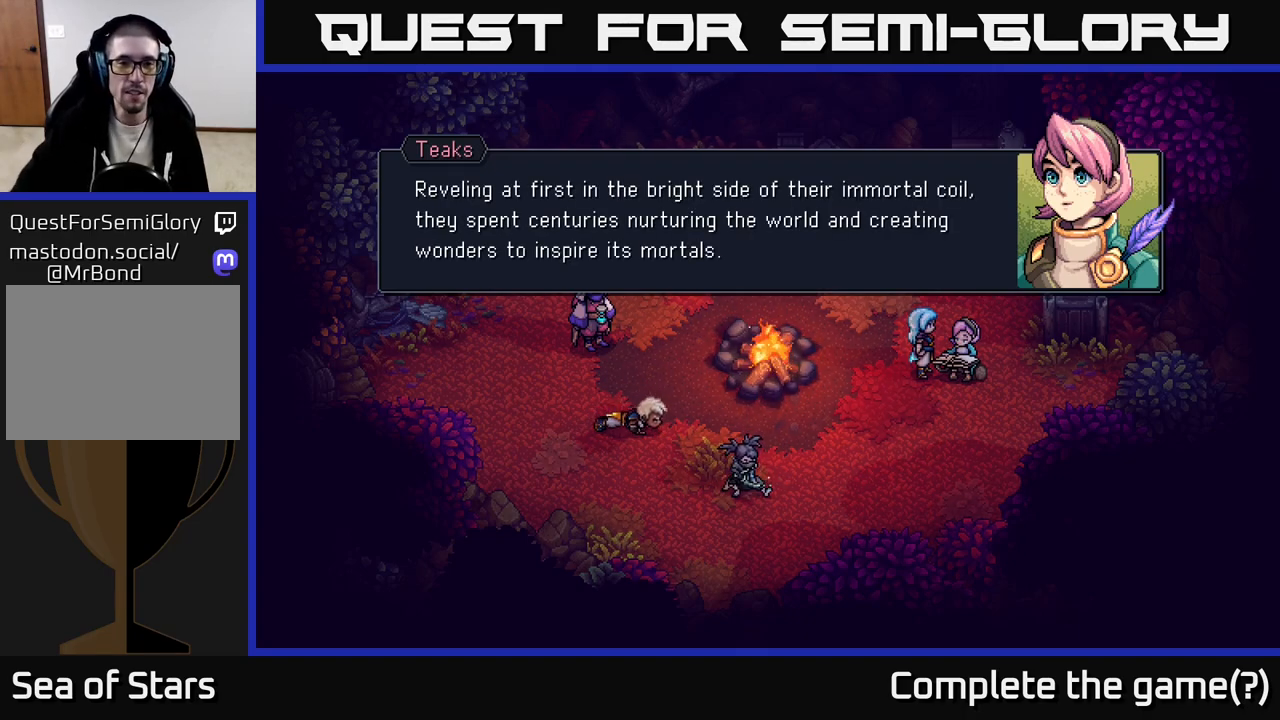
{"buttons": [], "left_stick": "center", "right_stick": "center", "events": []}
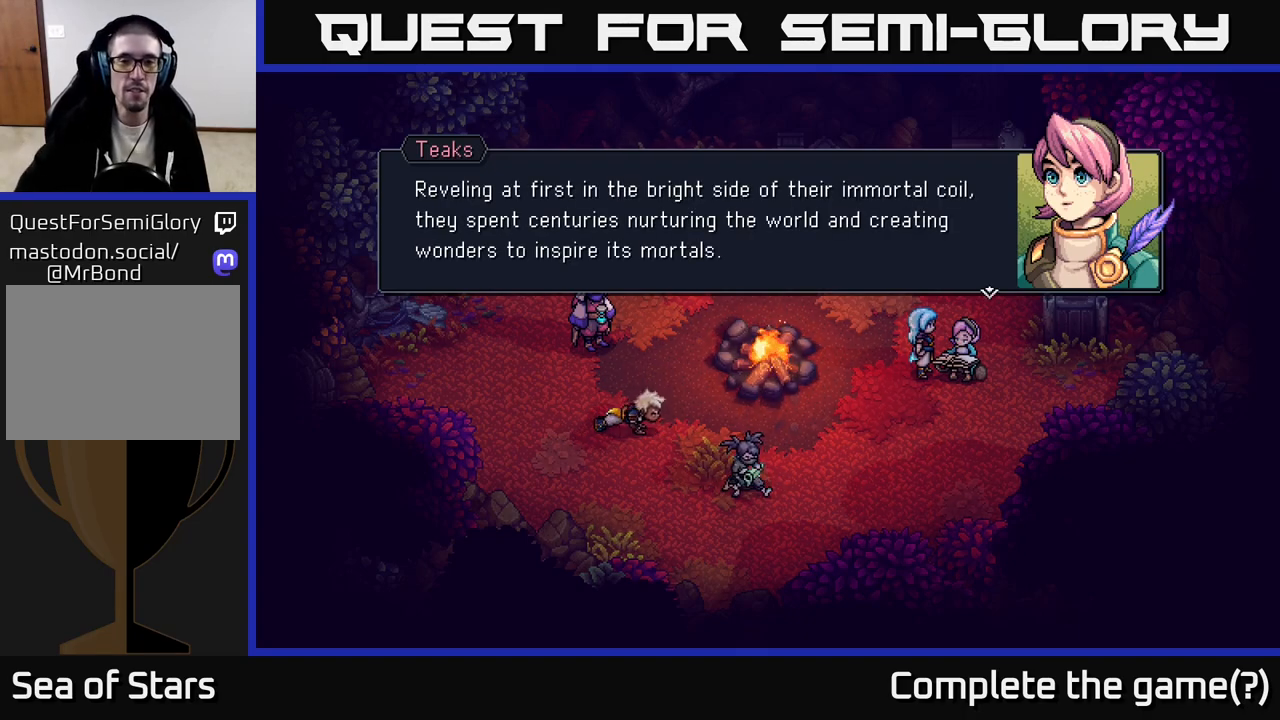
{"buttons": [], "left_stick": "center", "right_stick": "center", "events": []}
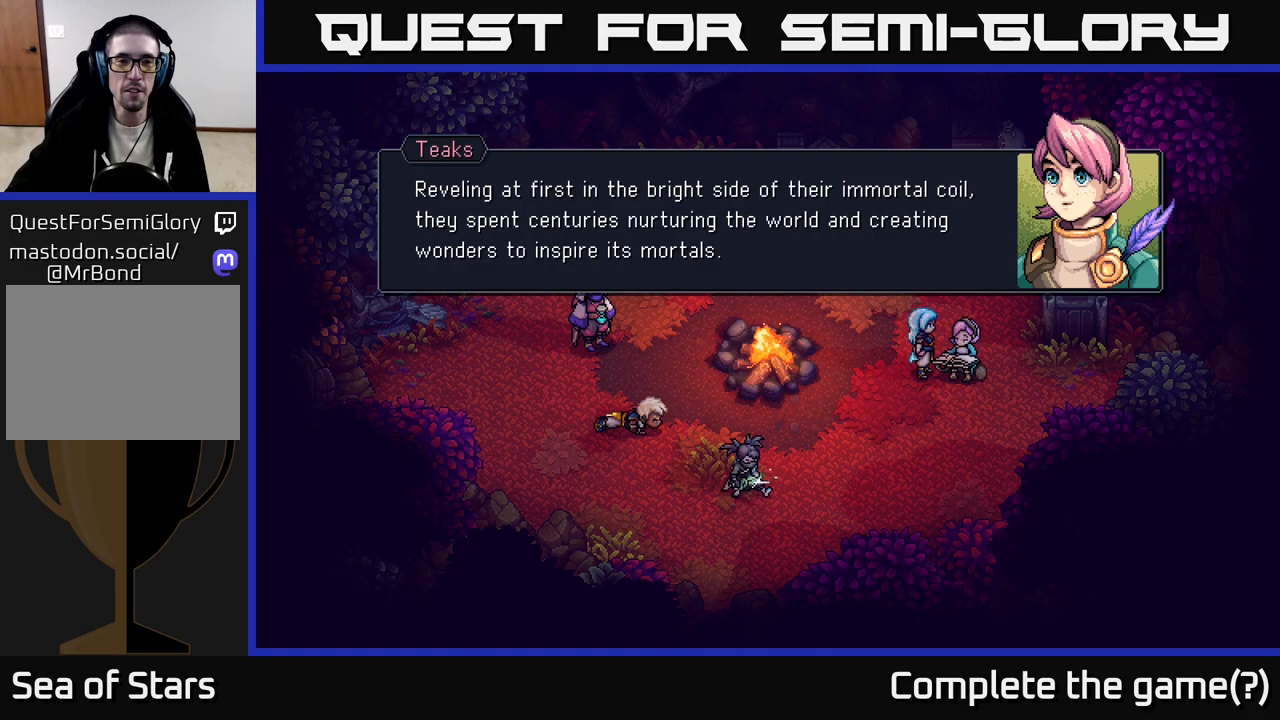
{"buttons": [], "left_stick": "center", "right_stick": "center", "events": []}
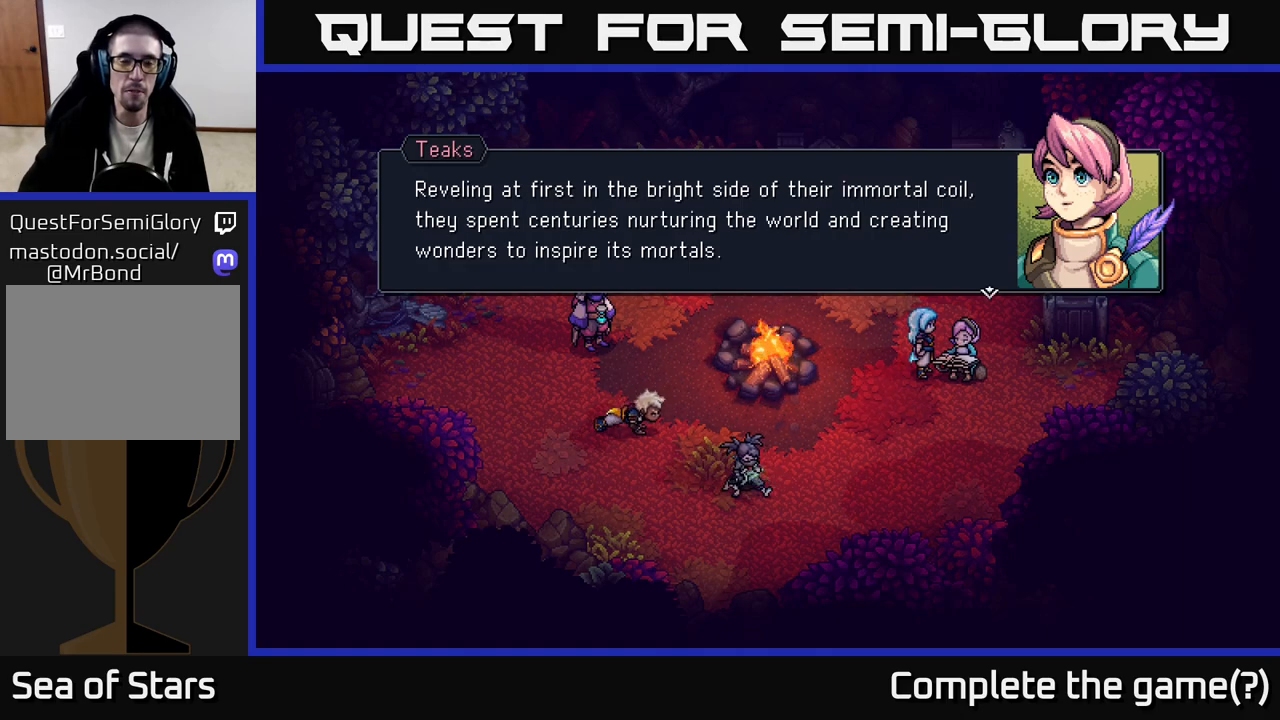
{"buttons": [], "left_stick": "center", "right_stick": "center", "events": []}
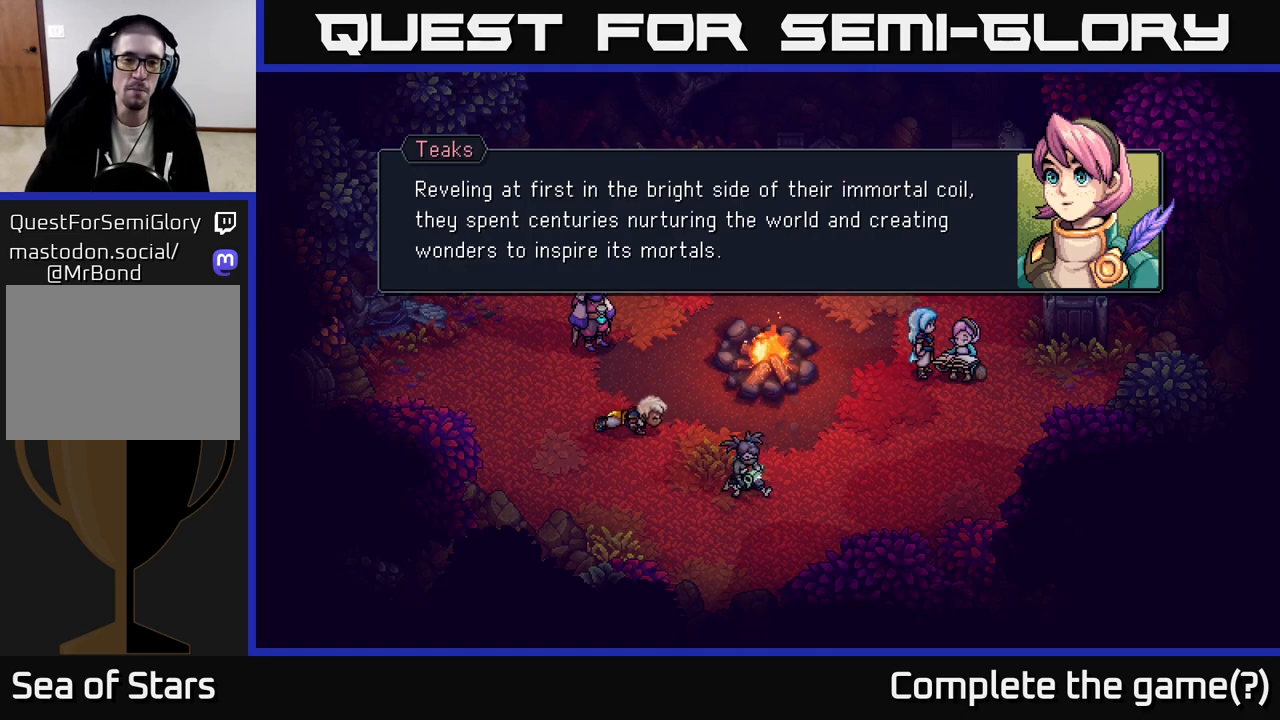
{"buttons": [], "left_stick": "center", "right_stick": "center", "events": [[350, "A", "down"], [450, "A", "up"]]}
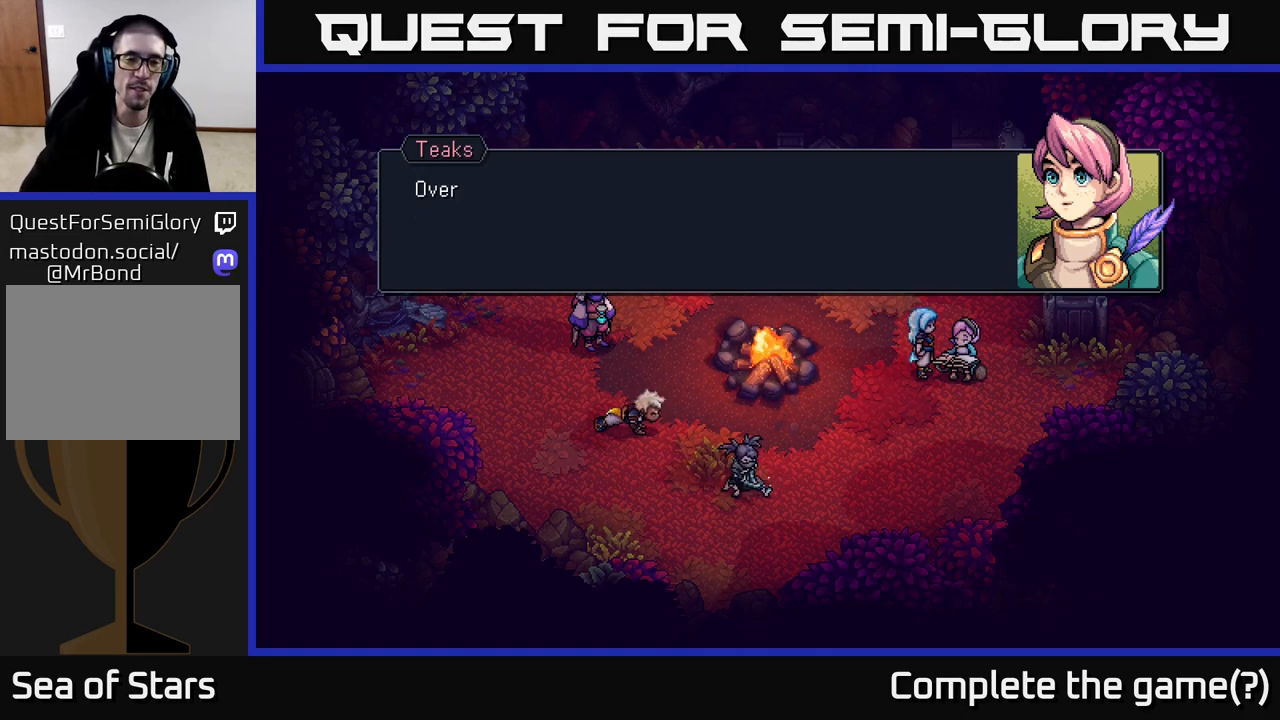
{"buttons": [], "left_stick": "center", "right_stick": "center", "events": []}
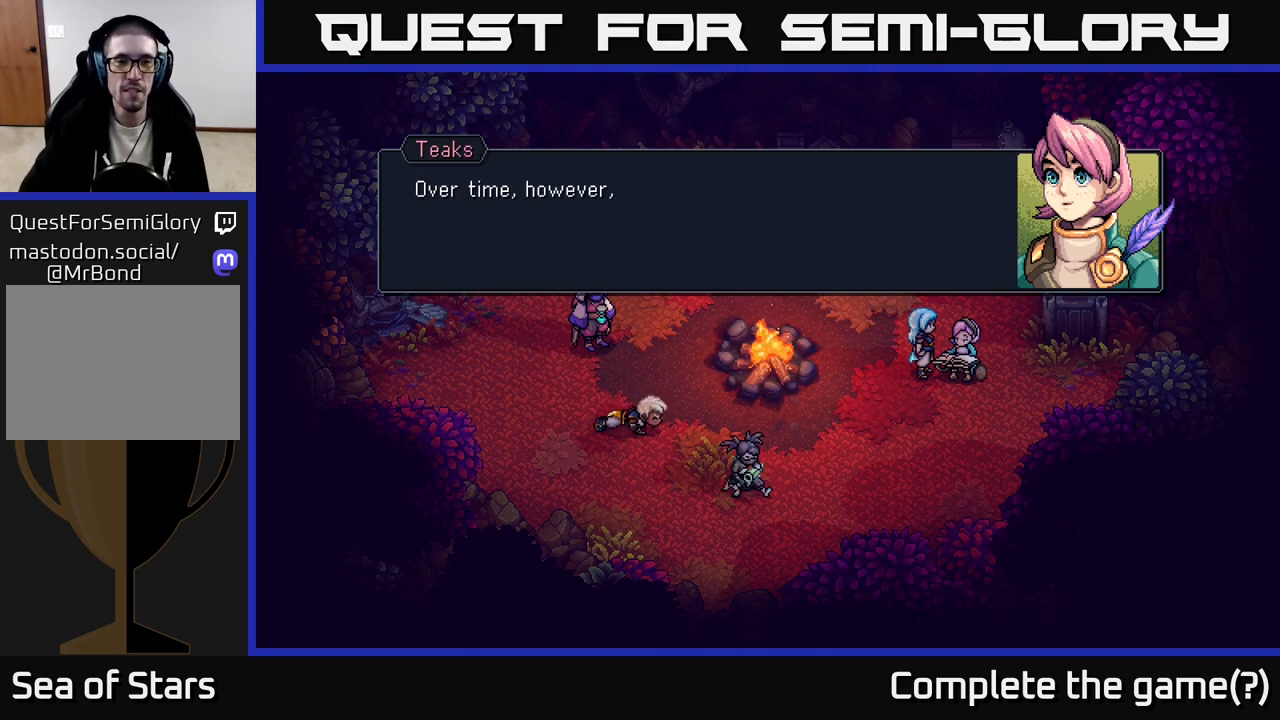
{"buttons": ["A"], "left_stick": "center", "right_stick": "center", "events": [[417, "A", "down"]]}
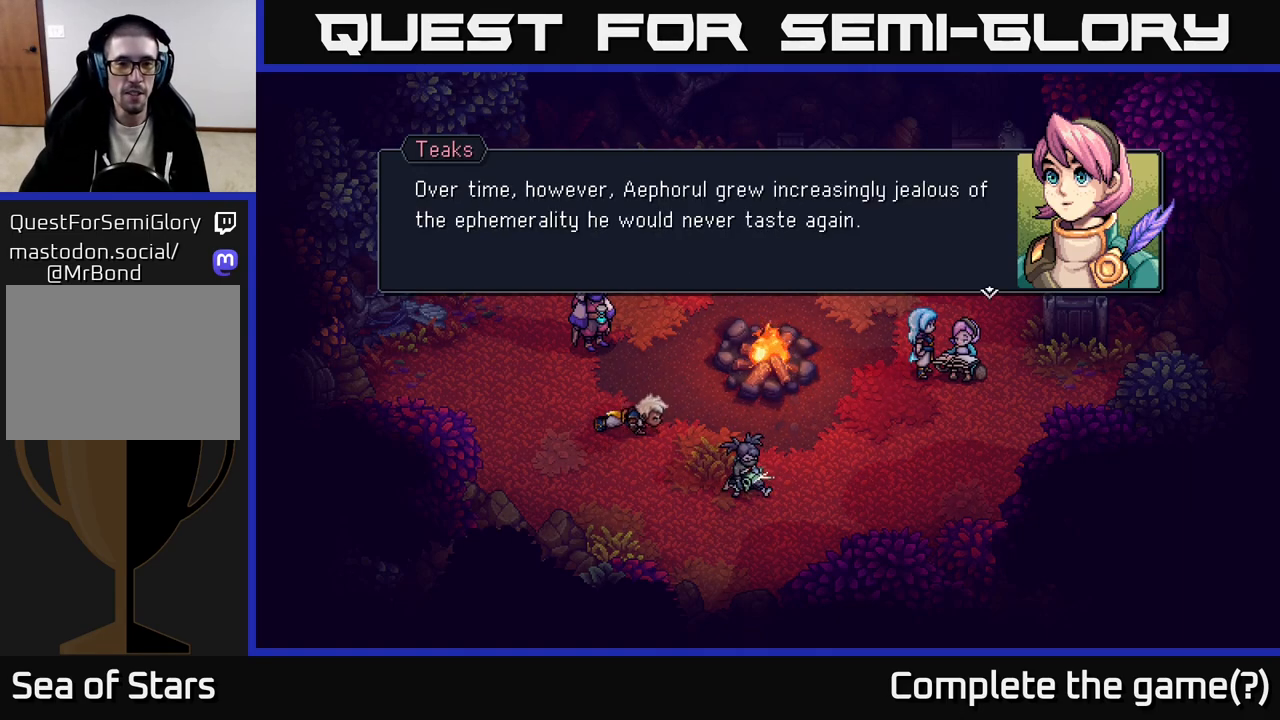
{"buttons": [], "left_stick": "center", "right_stick": "center", "events": [[50, "A", "up"]]}